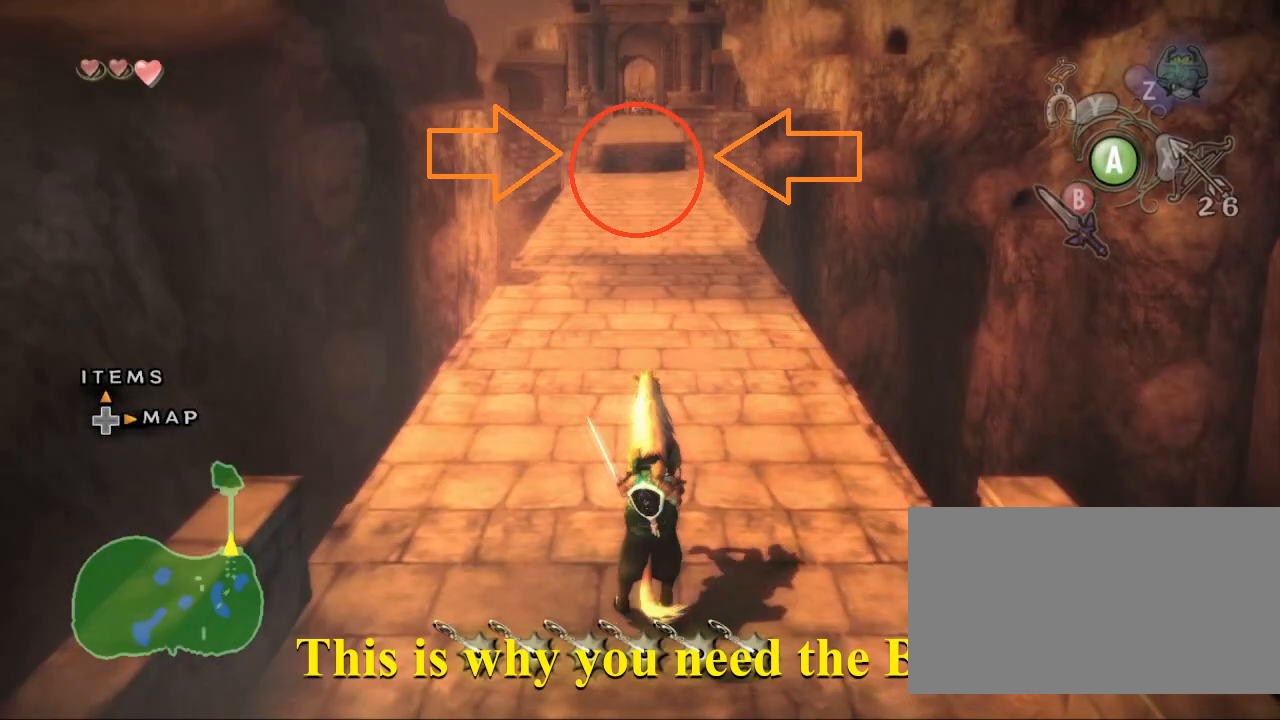
Gameplay with a controller (Nintendo layout); each line is a JSON object with the inputs held at the frame after it. "events" lists button and stick changes between this image and that frame as [ms after this image, input, new state], when the widget could be followed in between. Not read: L3 R3.
{"buttons": ["X"], "left_stick": "center", "right_stick": "center", "events": [[367, "X", "down"]]}
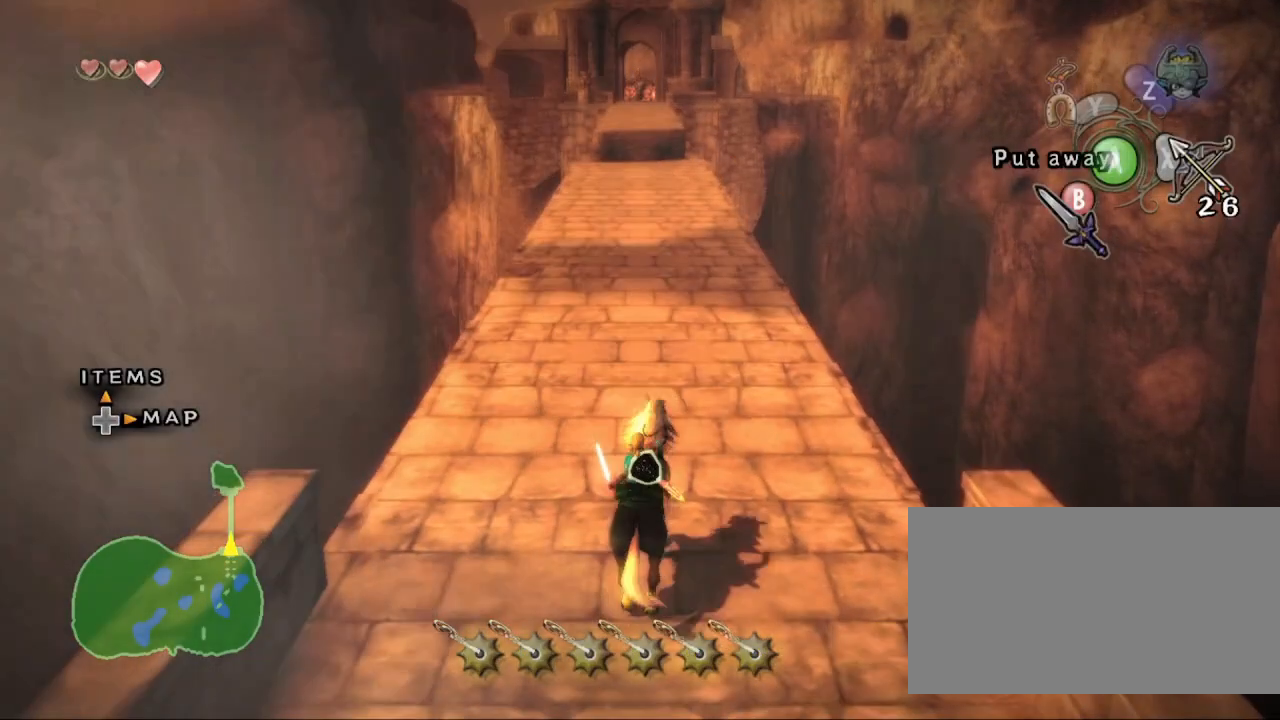
{"buttons": ["X"], "left_stick": "center", "right_stick": "center", "events": []}
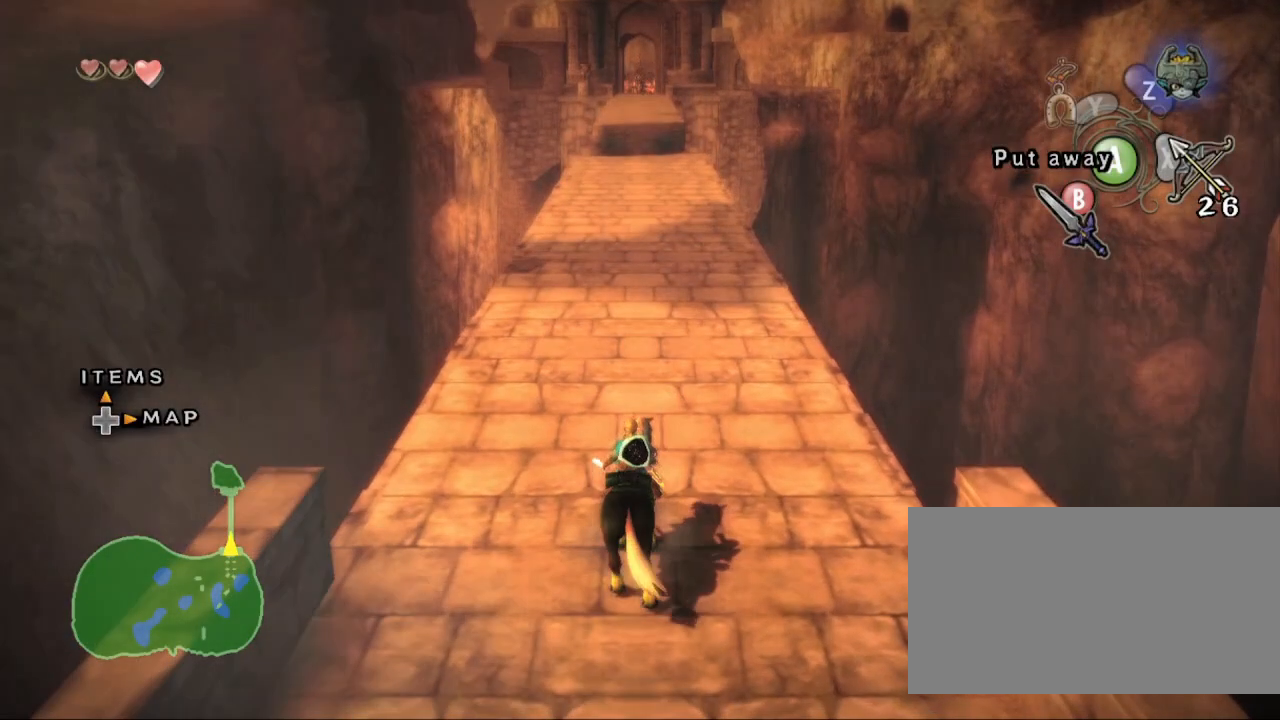
{"buttons": ["X"], "left_stick": "center", "right_stick": "center", "events": [[100, "X", "up"], [133, "X", "down"]]}
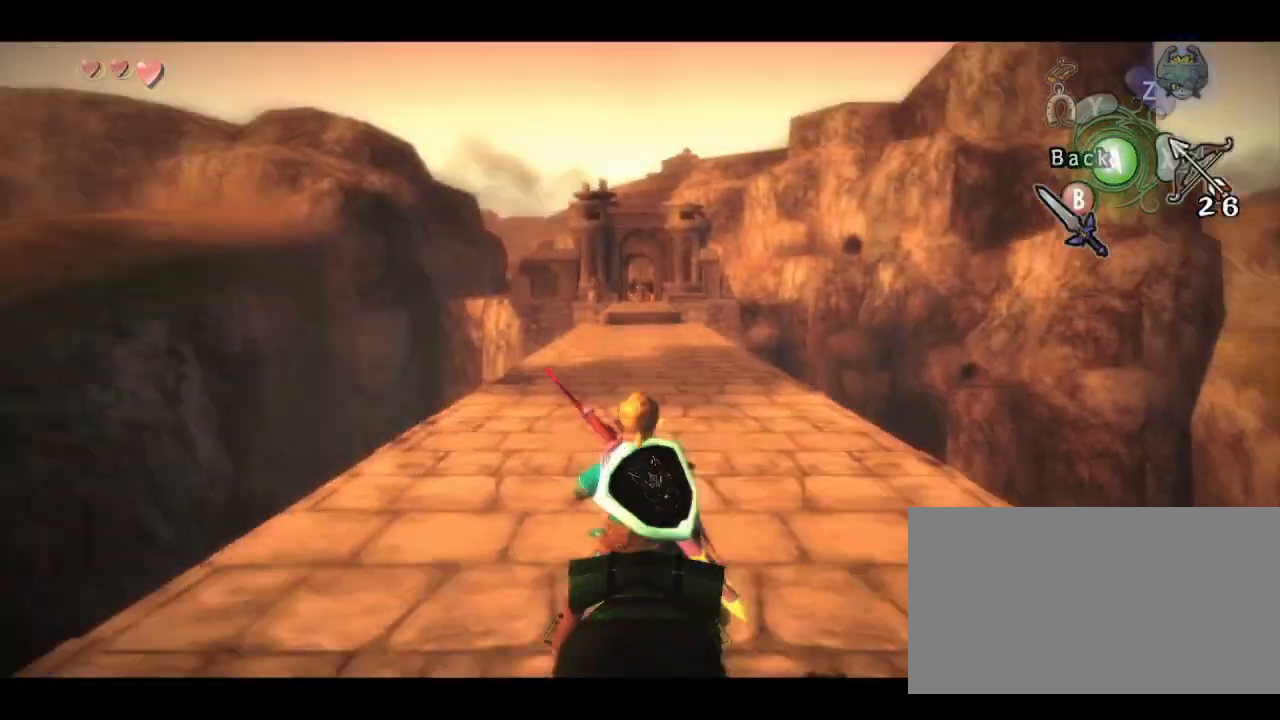
{"buttons": [], "left_stick": "center", "right_stick": "center", "events": [[500, "X", "up"]]}
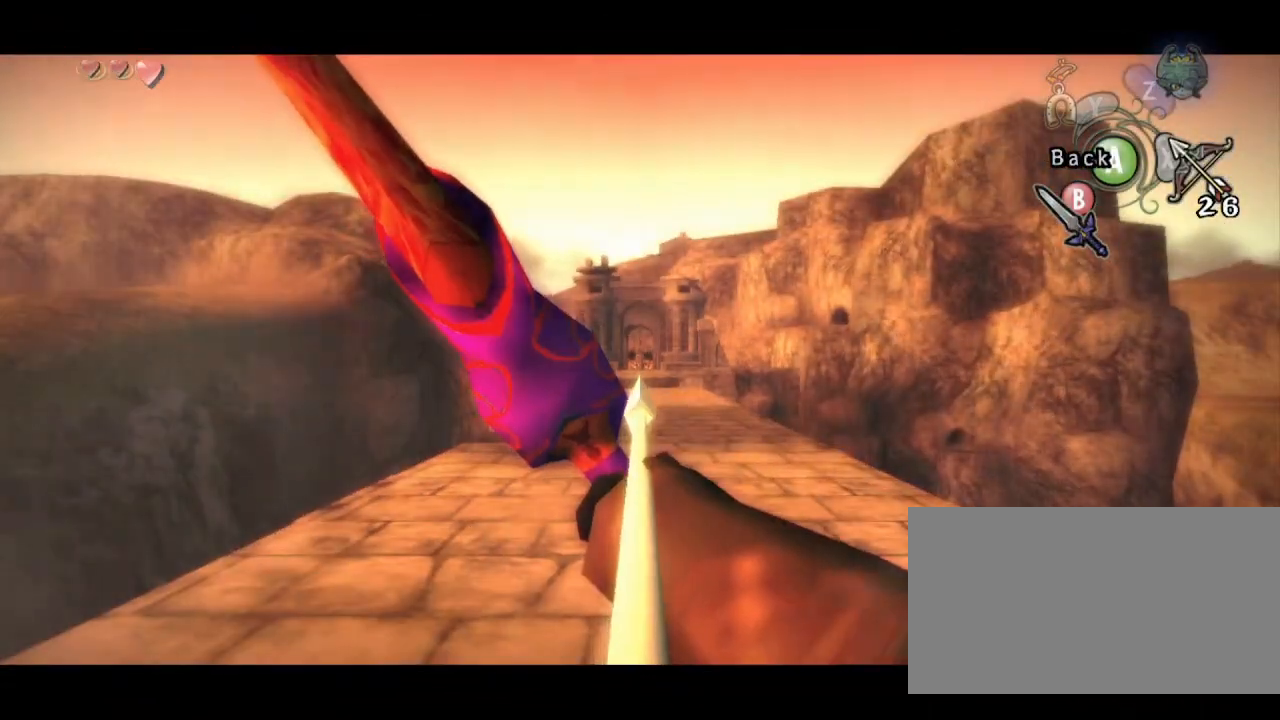
{"buttons": [], "left_stick": "center", "right_stick": "center", "events": []}
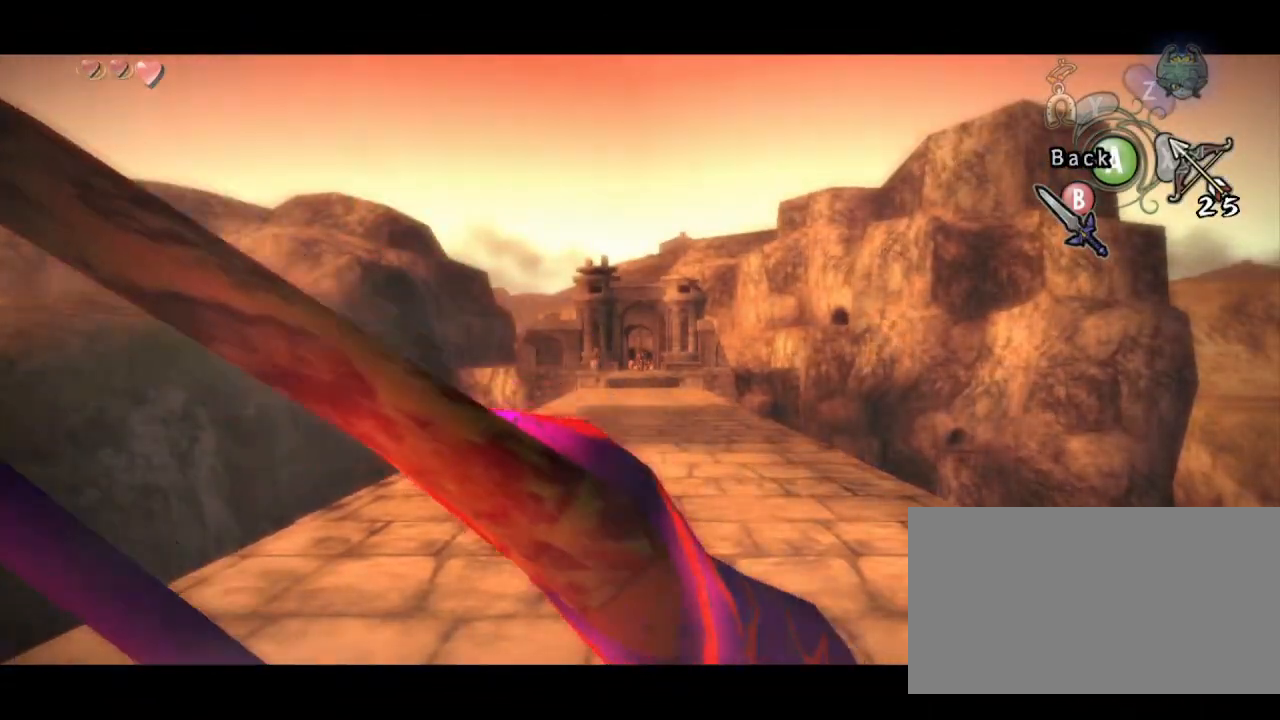
{"buttons": ["X"], "left_stick": "center", "right_stick": "center", "events": [[33, "X", "down"]]}
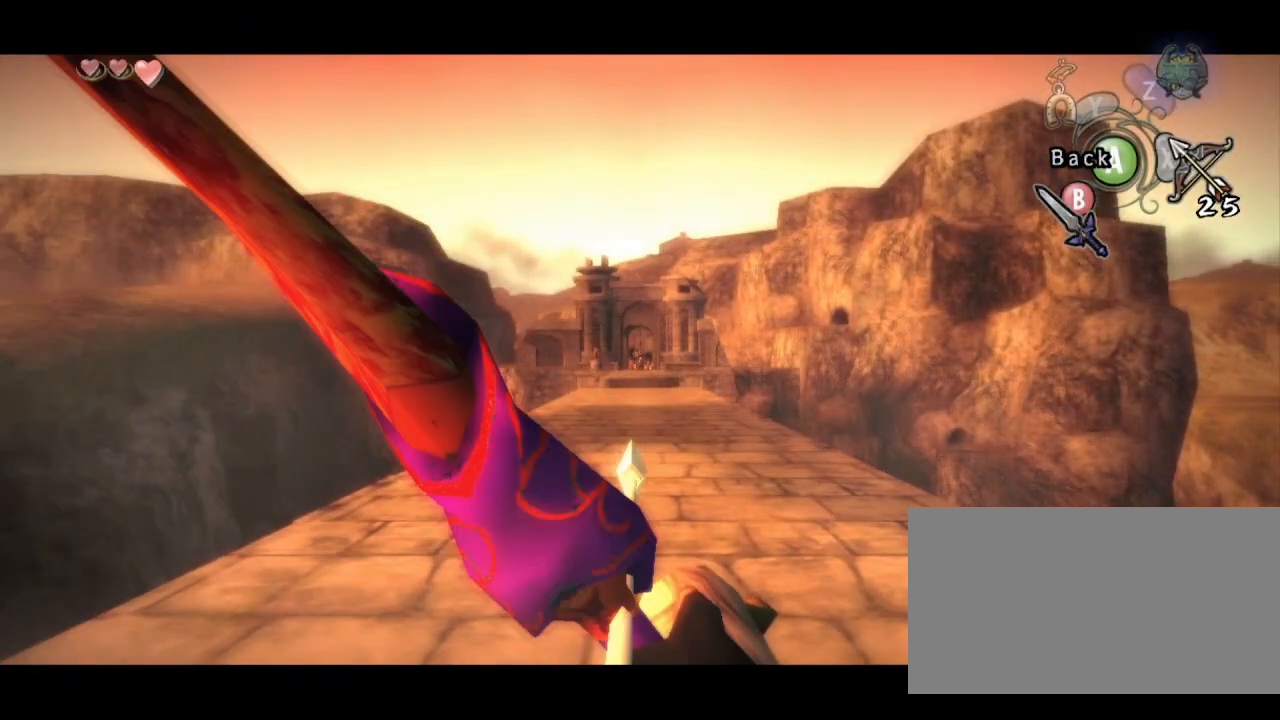
{"buttons": ["X"], "left_stick": "center", "right_stick": "center", "events": []}
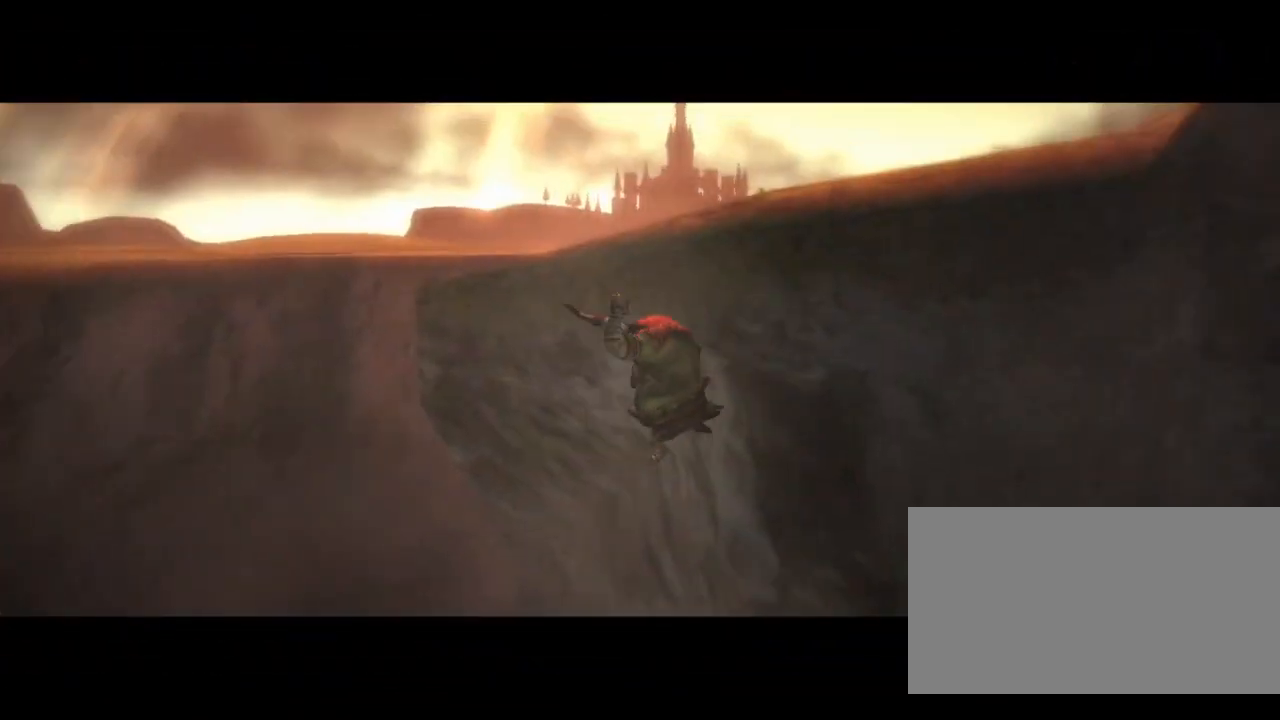
{"buttons": ["A", "X"], "left_stick": "center", "right_stick": "center", "events": [[467, "A", "down"]]}
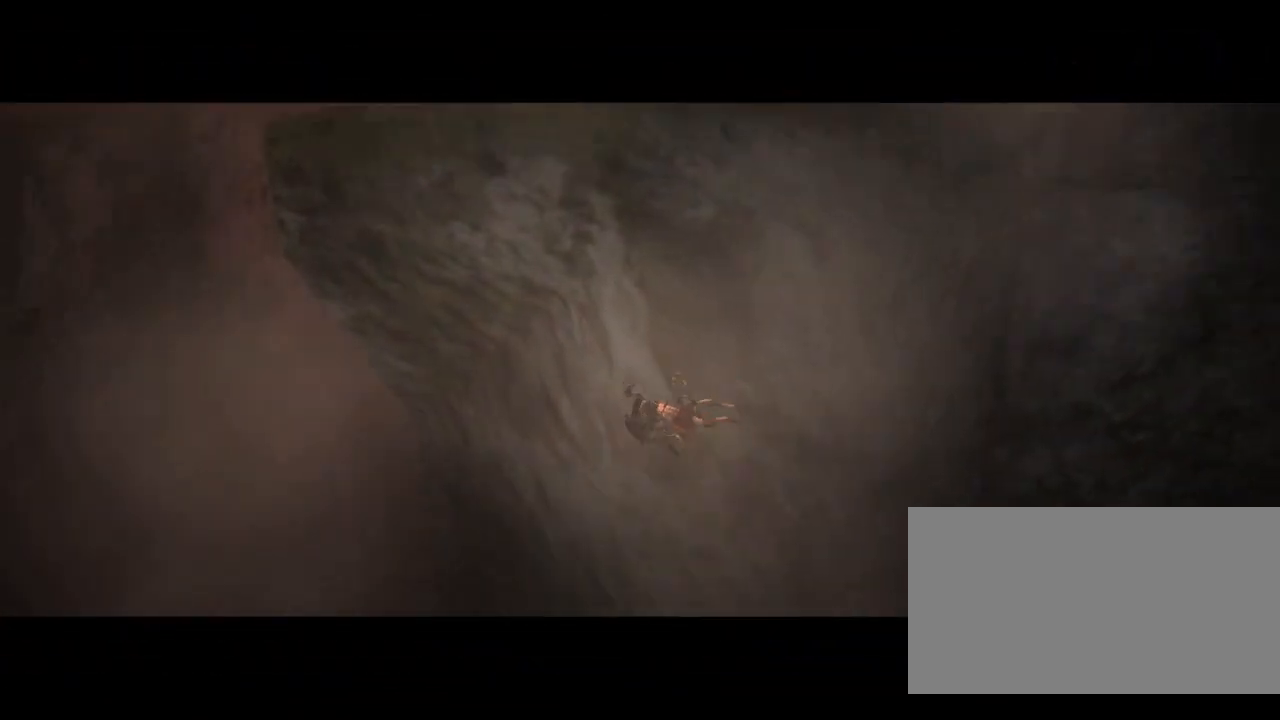
{"buttons": [], "left_stick": "center", "right_stick": "center", "events": [[100, "A", "up"], [267, "X", "up"]]}